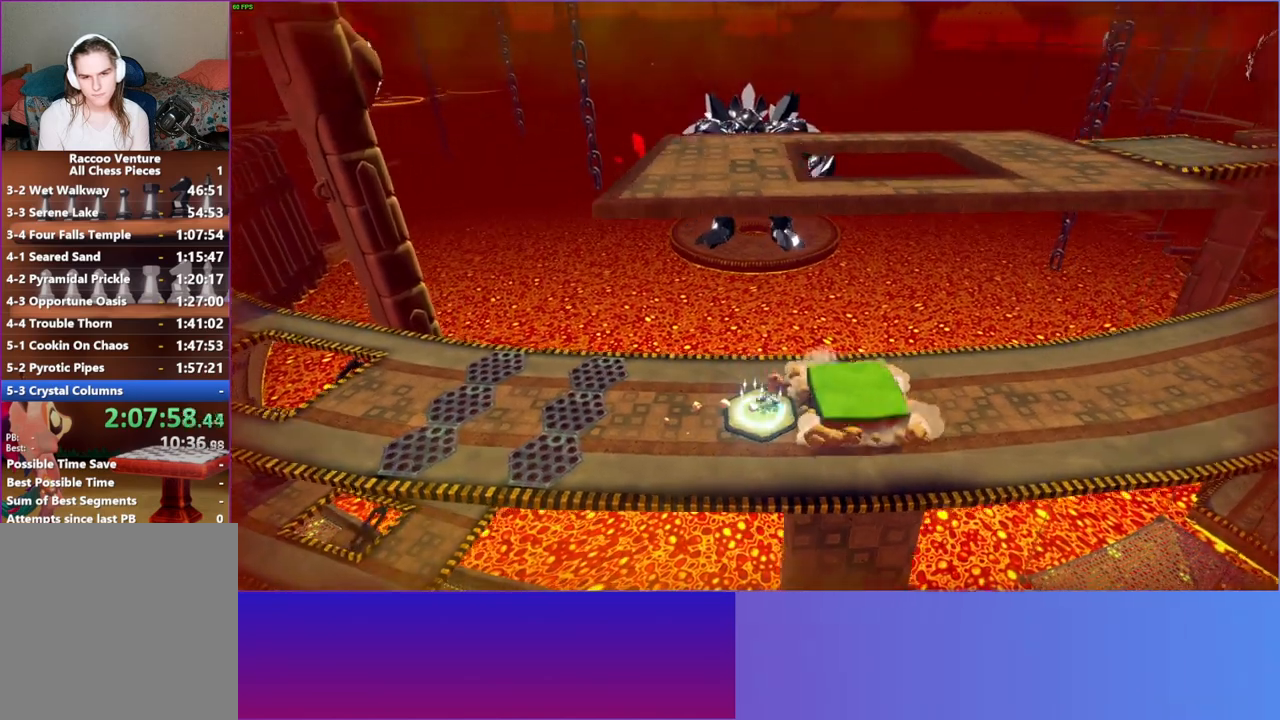
Gameplay with a controller (Xbox layout); each line is a JSON object with the inputs held at the frame after it. "events" lists button and stick changes between this image and that frame as [ms after this image, input, new state], when the widget could be followed in between. Not read: L3 R3.
{"buttons": [], "left_stick": "center", "right_stick": "center", "events": [[333, "A", "up"], [350, "left_stick", "center"]]}
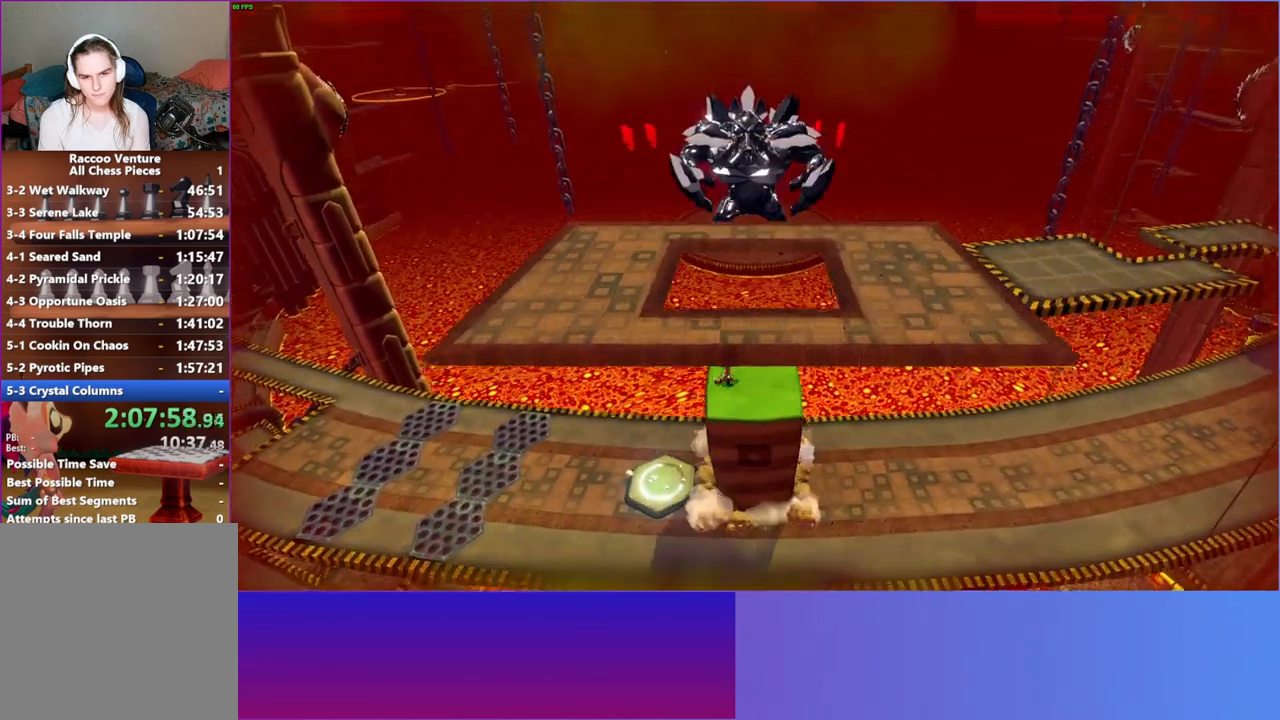
{"buttons": ["A"], "left_stick": "right", "right_stick": "center", "events": [[133, "left_stick", "right"], [367, "A", "down"]]}
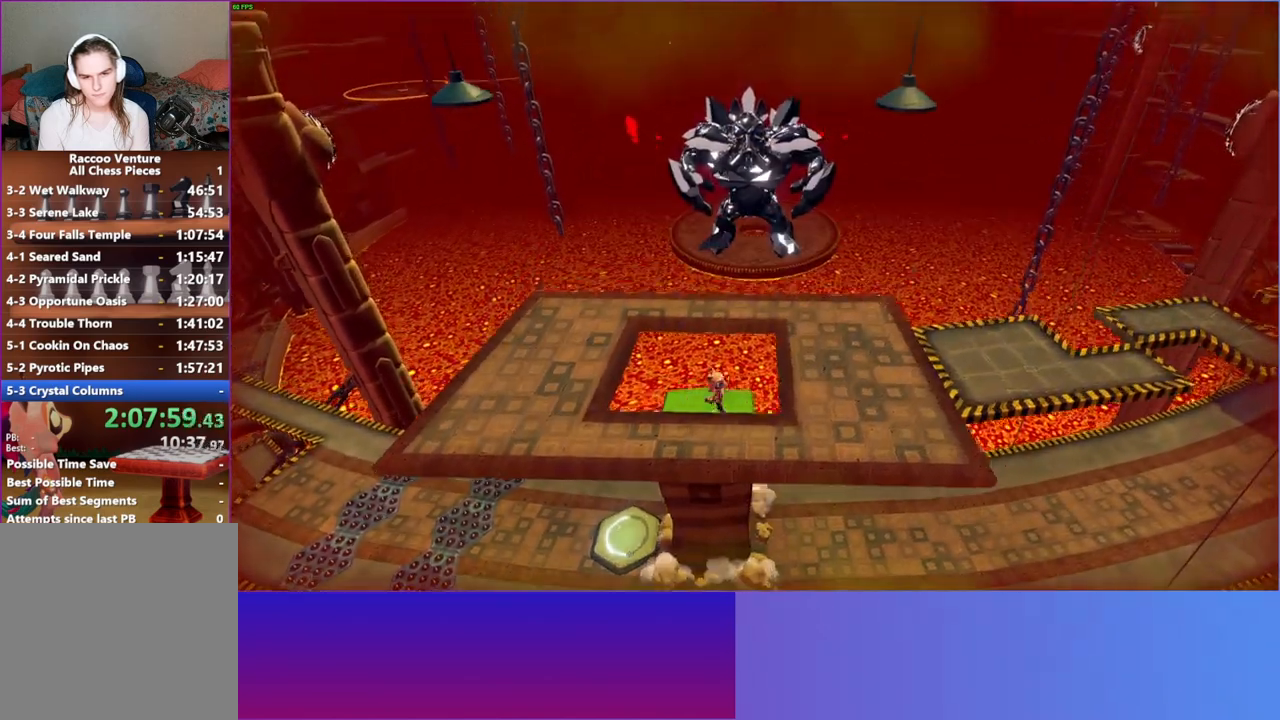
{"buttons": ["Y"], "left_stick": "right", "right_stick": "center", "events": [[350, "A", "up"], [483, "Y", "down"]]}
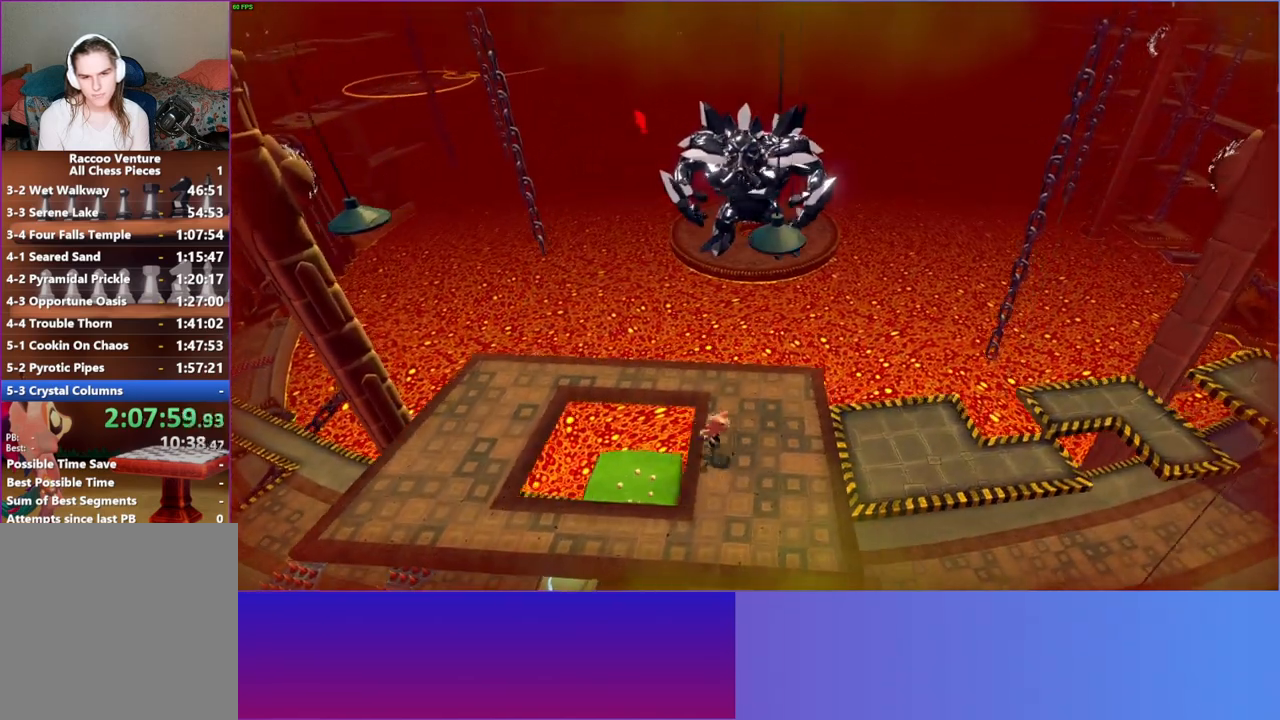
{"buttons": [], "left_stick": "right", "right_stick": "center", "events": [[100, "Y", "up"]]}
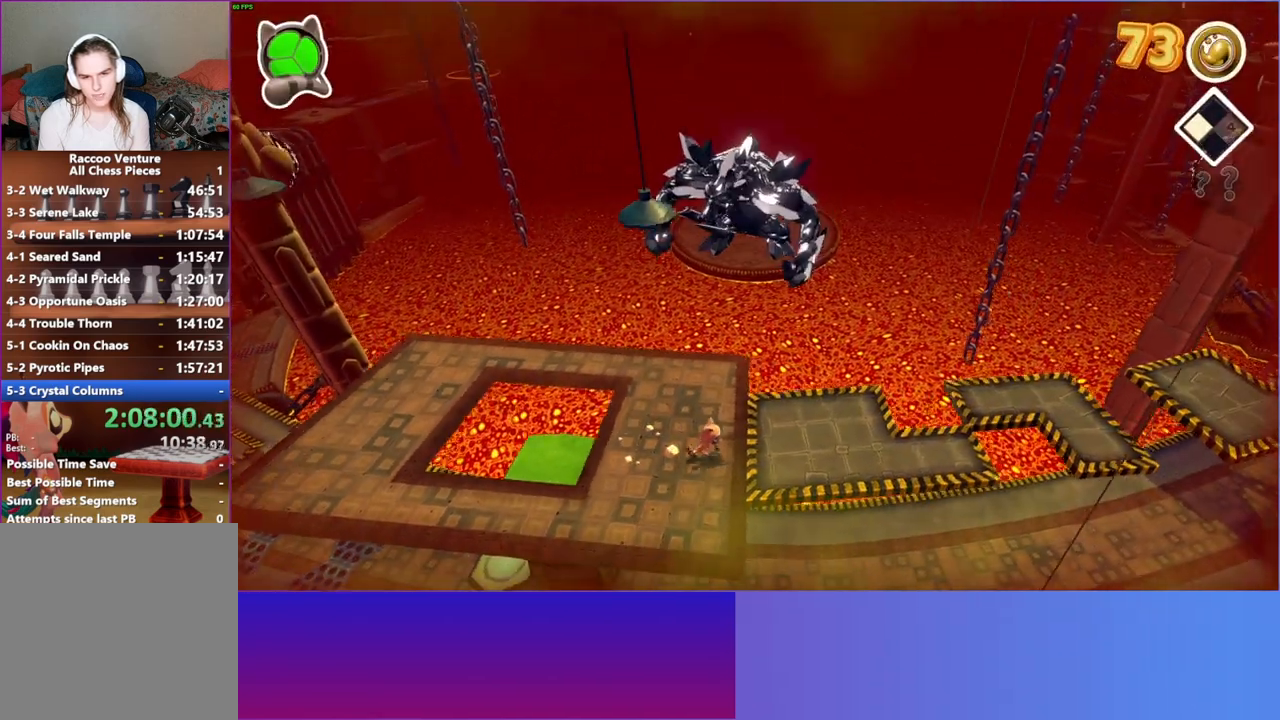
{"buttons": [], "left_stick": "right", "right_stick": "center", "events": []}
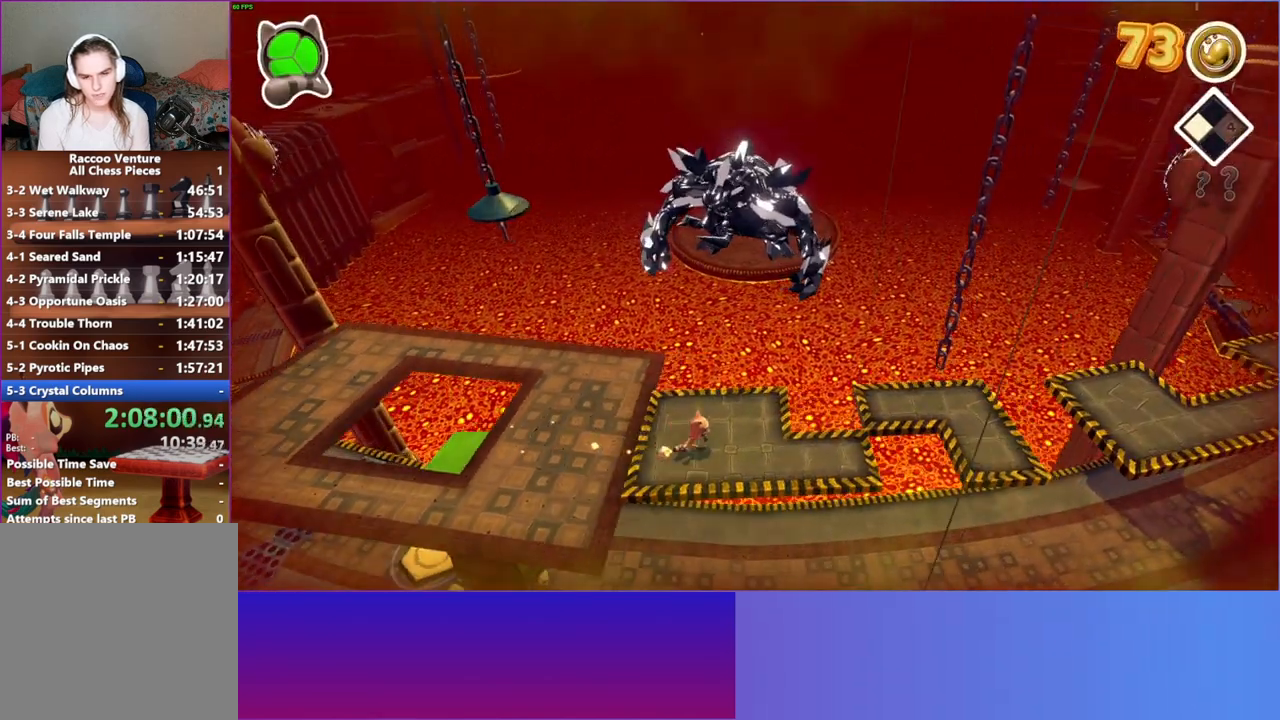
{"buttons": [], "left_stick": "right", "right_stick": "center", "events": []}
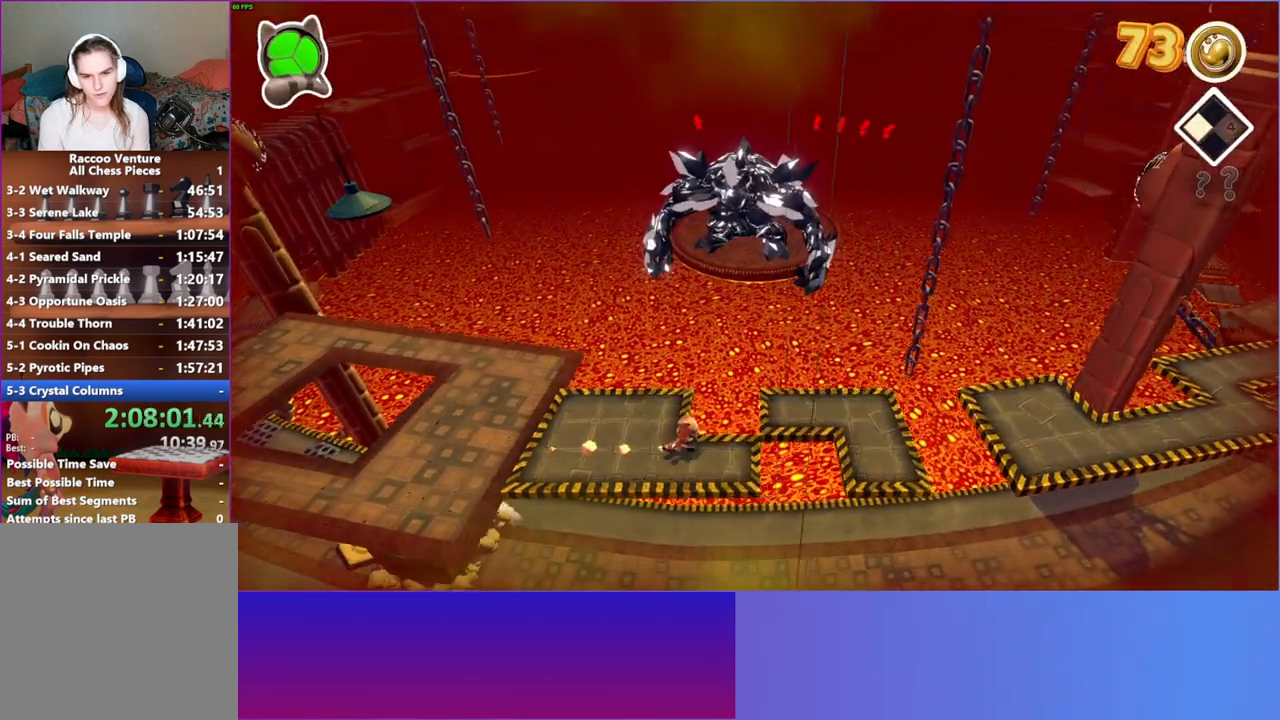
{"buttons": [], "left_stick": "right", "right_stick": "center", "events": [[50, "A", "down"], [233, "A", "up"], [367, "Y", "down"], [433, "Y", "up"]]}
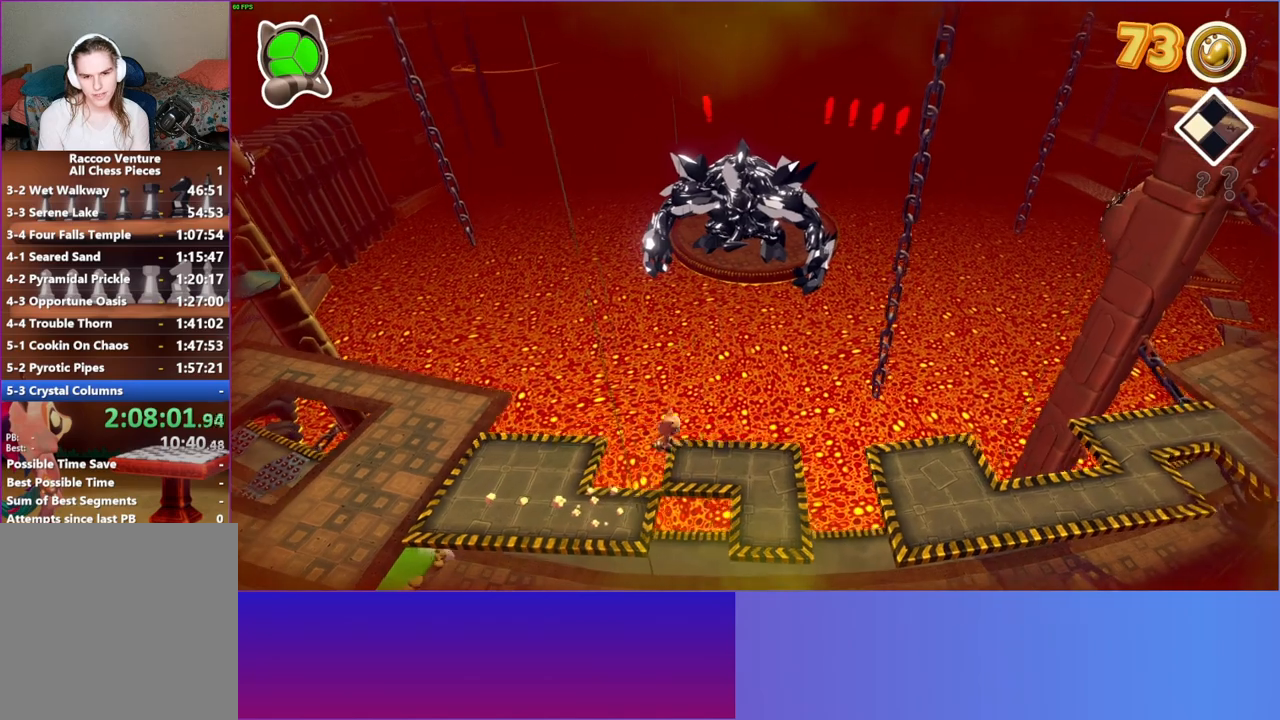
{"buttons": [], "left_stick": "right", "right_stick": "center", "events": []}
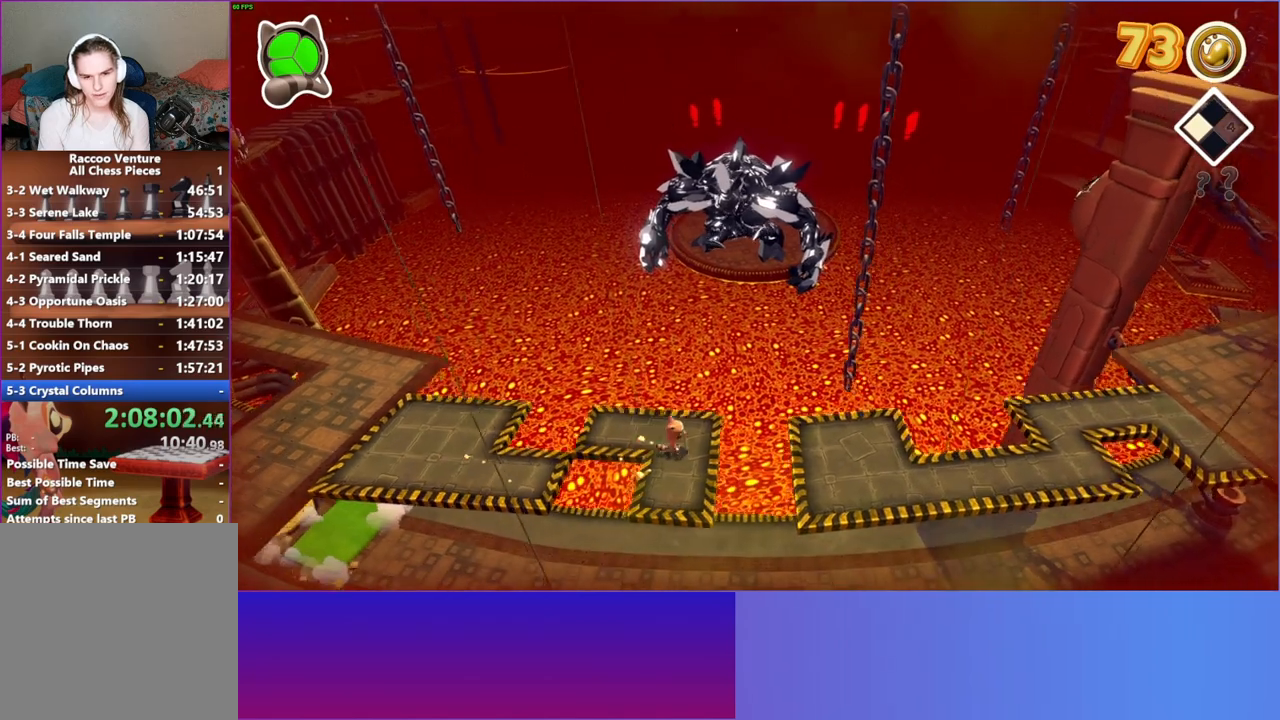
{"buttons": [], "left_stick": "right", "right_stick": "center", "events": [[50, "A", "down"], [250, "A", "up"], [350, "Y", "down"], [483, "Y", "up"]]}
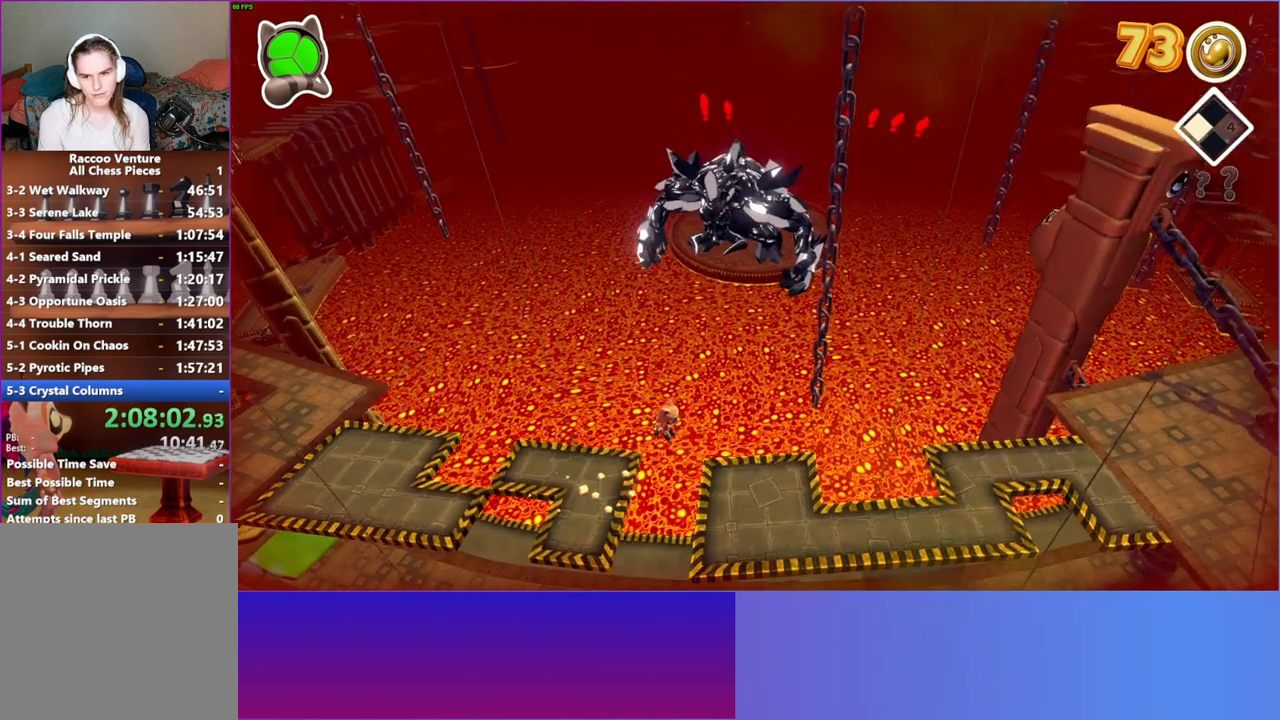
{"buttons": [], "left_stick": "right", "right_stick": "center", "events": []}
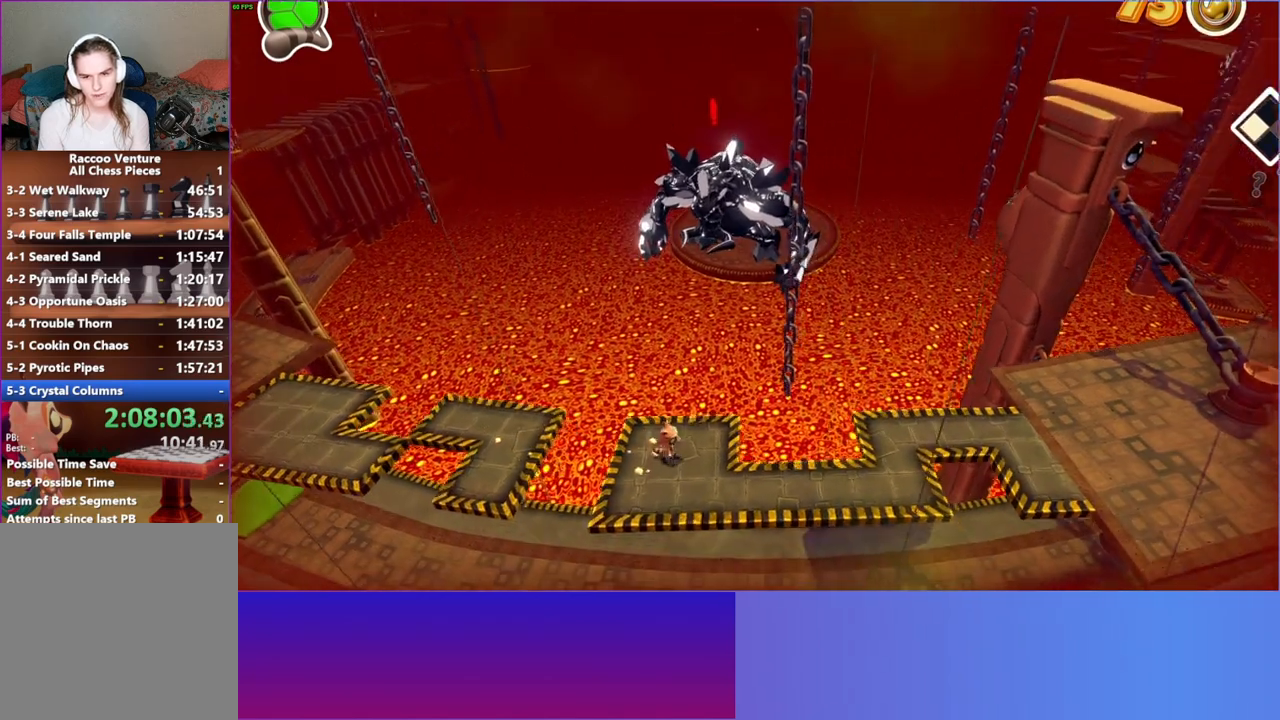
{"buttons": [], "left_stick": "right", "right_stick": "center", "events": []}
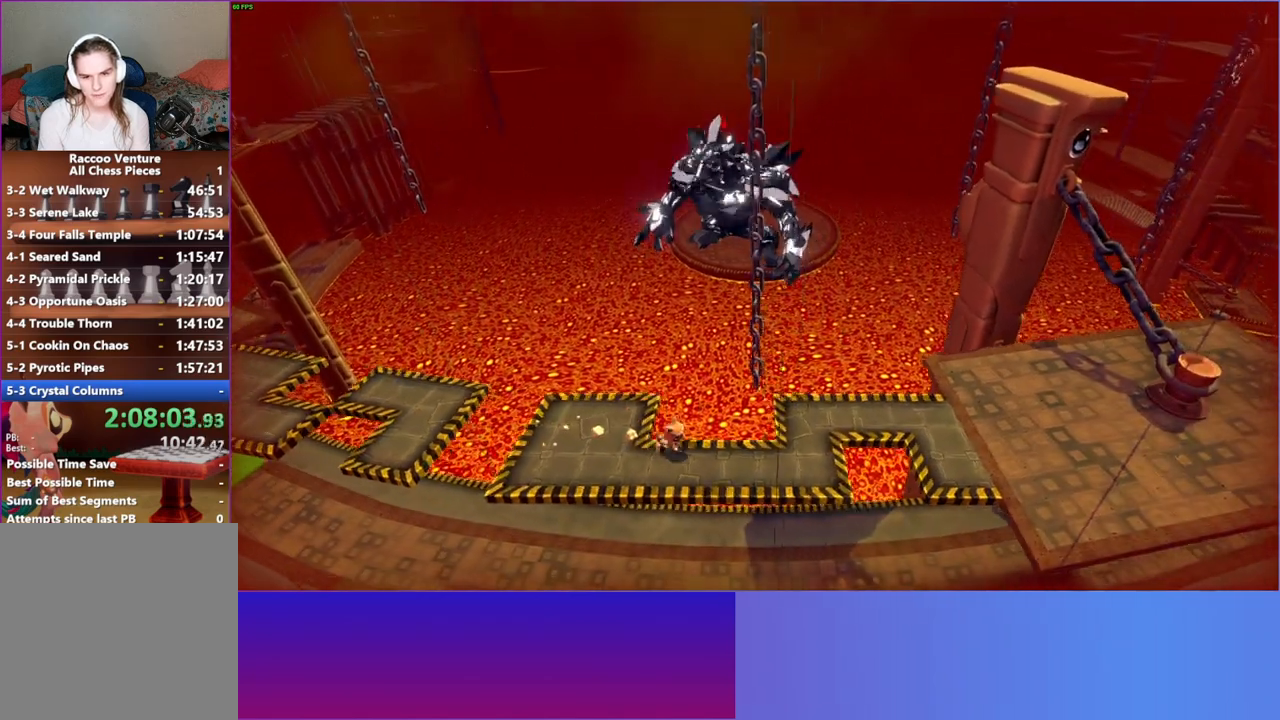
{"buttons": [], "left_stick": "right", "right_stick": "center", "events": []}
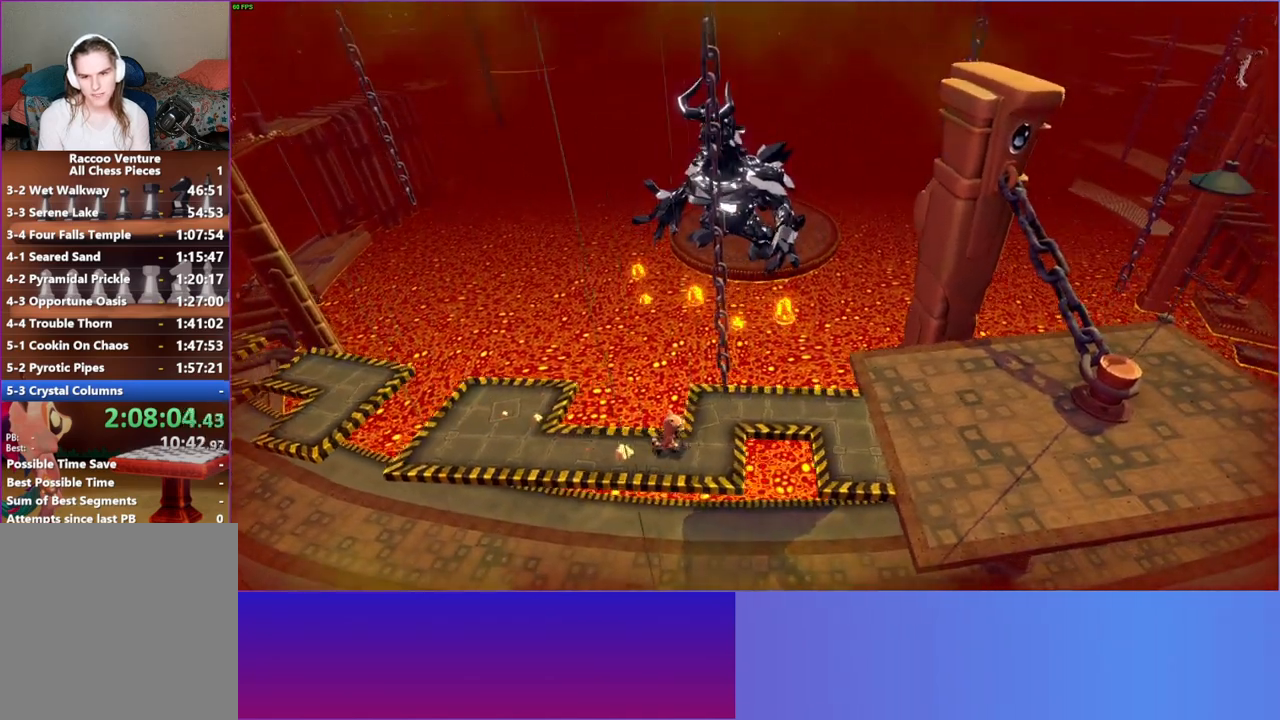
{"buttons": [], "left_stick": "right", "right_stick": "center", "events": [[100, "A", "down"], [383, "A", "up"]]}
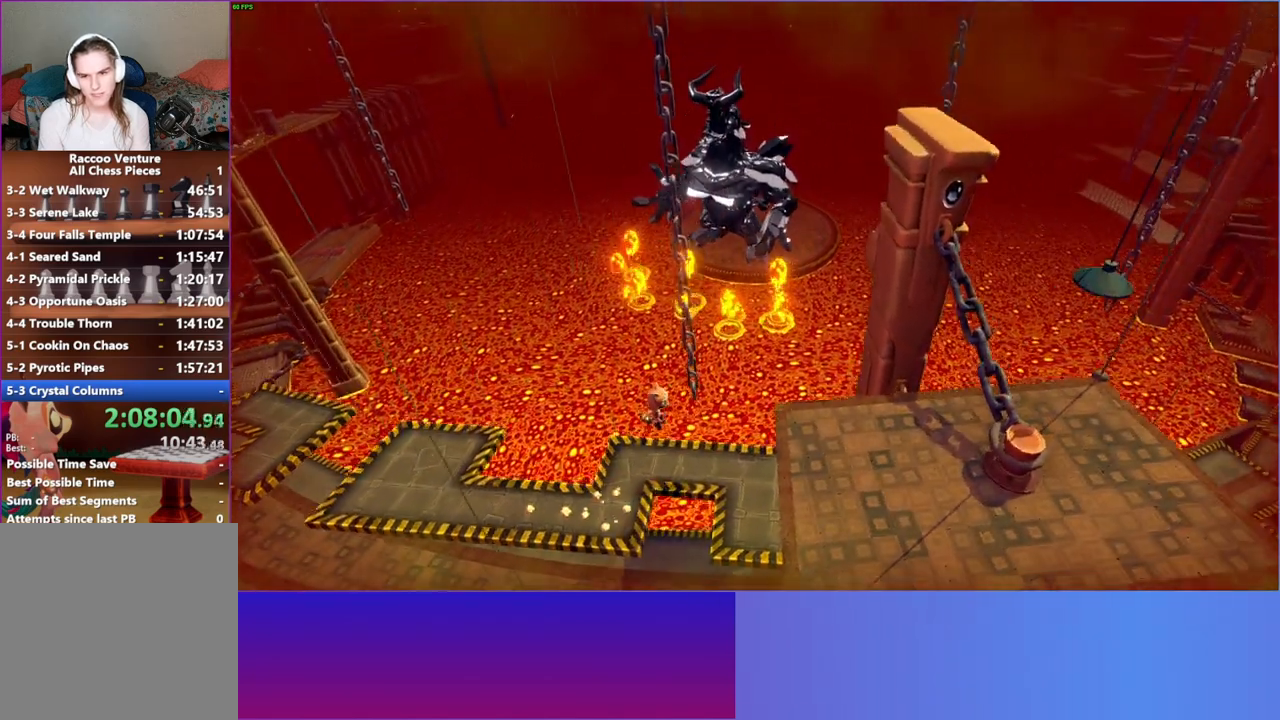
{"buttons": [], "left_stick": "right", "right_stick": "center", "events": [[100, "Y", "down"], [250, "Y", "up"]]}
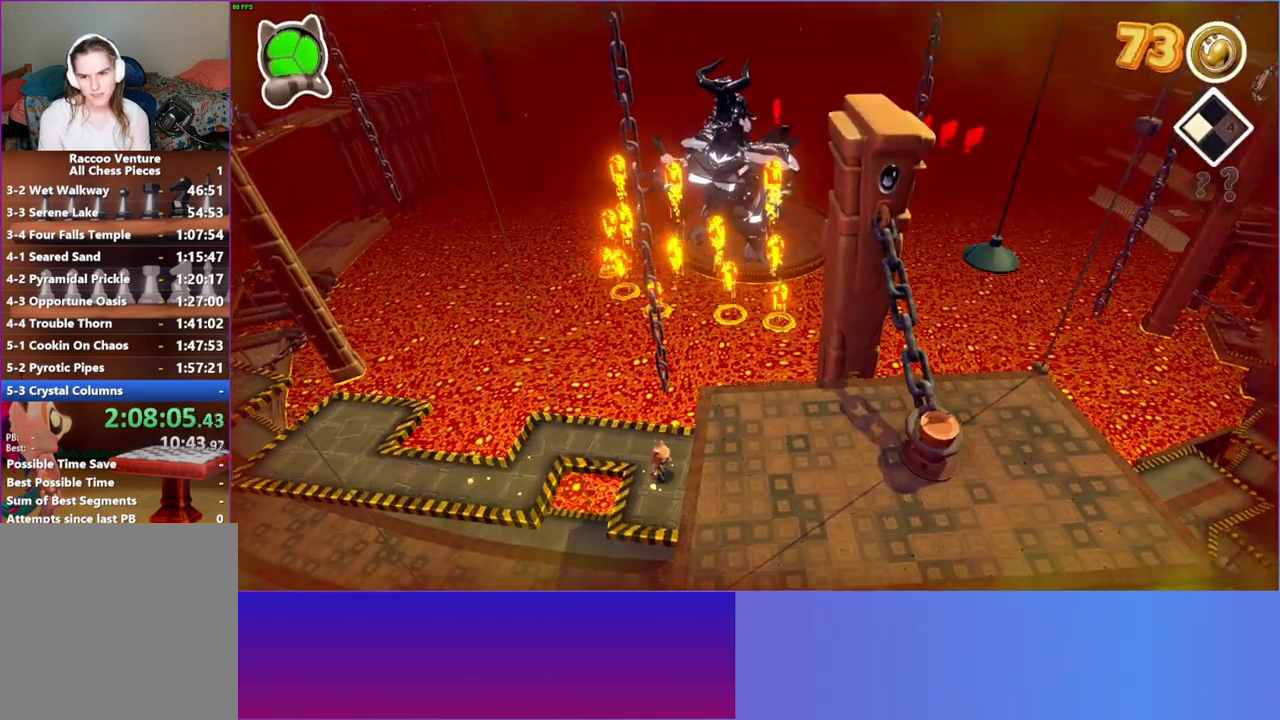
{"buttons": [], "left_stick": "right", "right_stick": "center", "events": []}
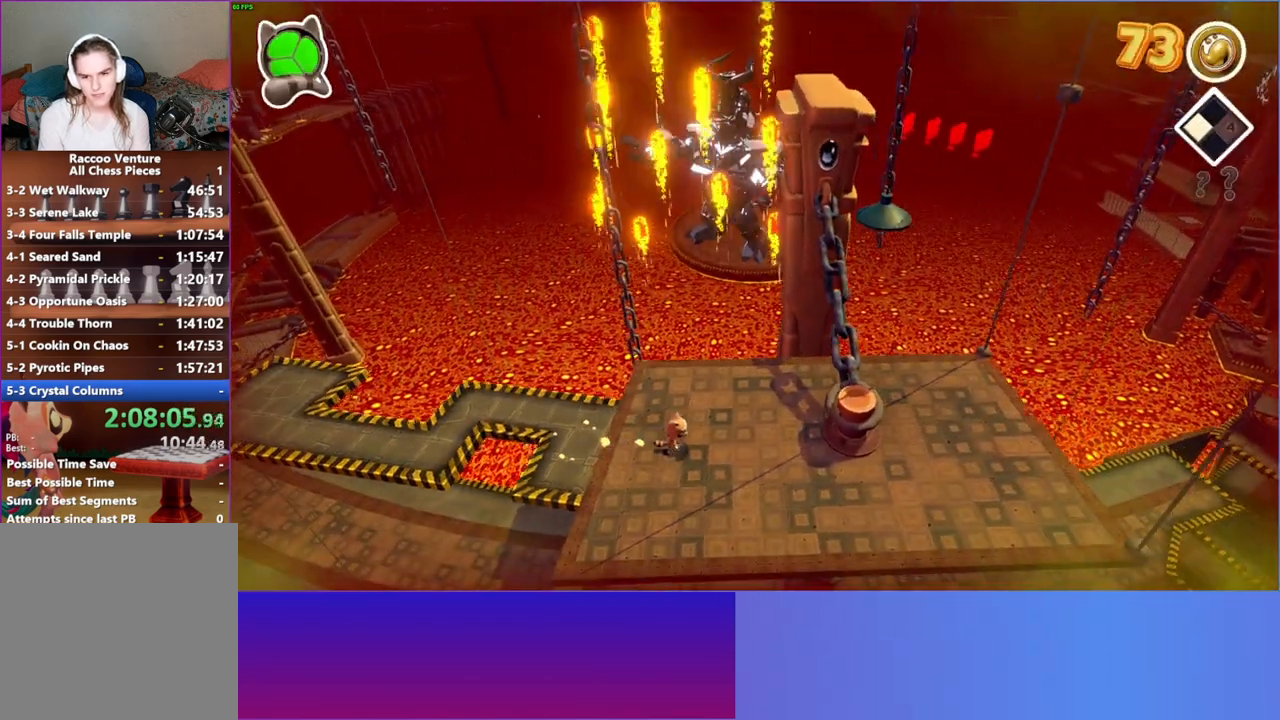
{"buttons": ["A"], "left_stick": "right", "right_stick": "center", "events": [[417, "A", "down"]]}
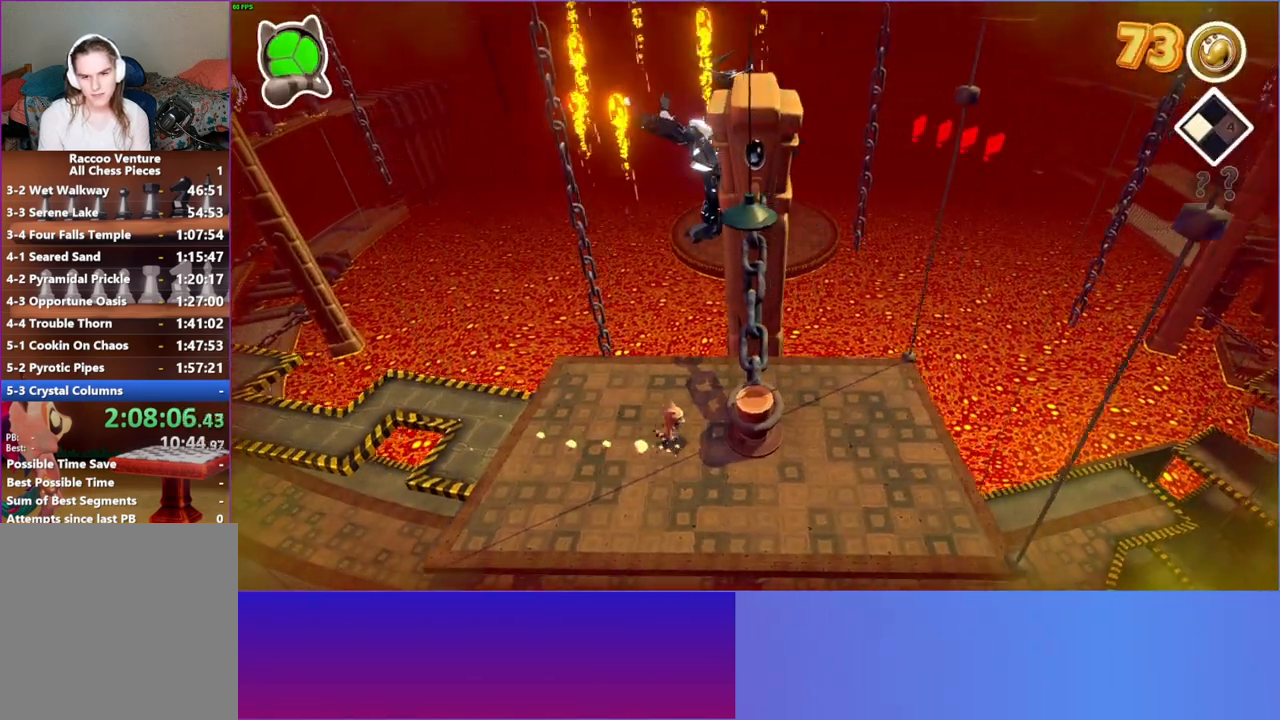
{"buttons": [], "left_stick": "center", "right_stick": "center", "events": [[200, "A", "up"], [383, "X", "down"], [400, "left_stick", "center"], [500, "X", "up"]]}
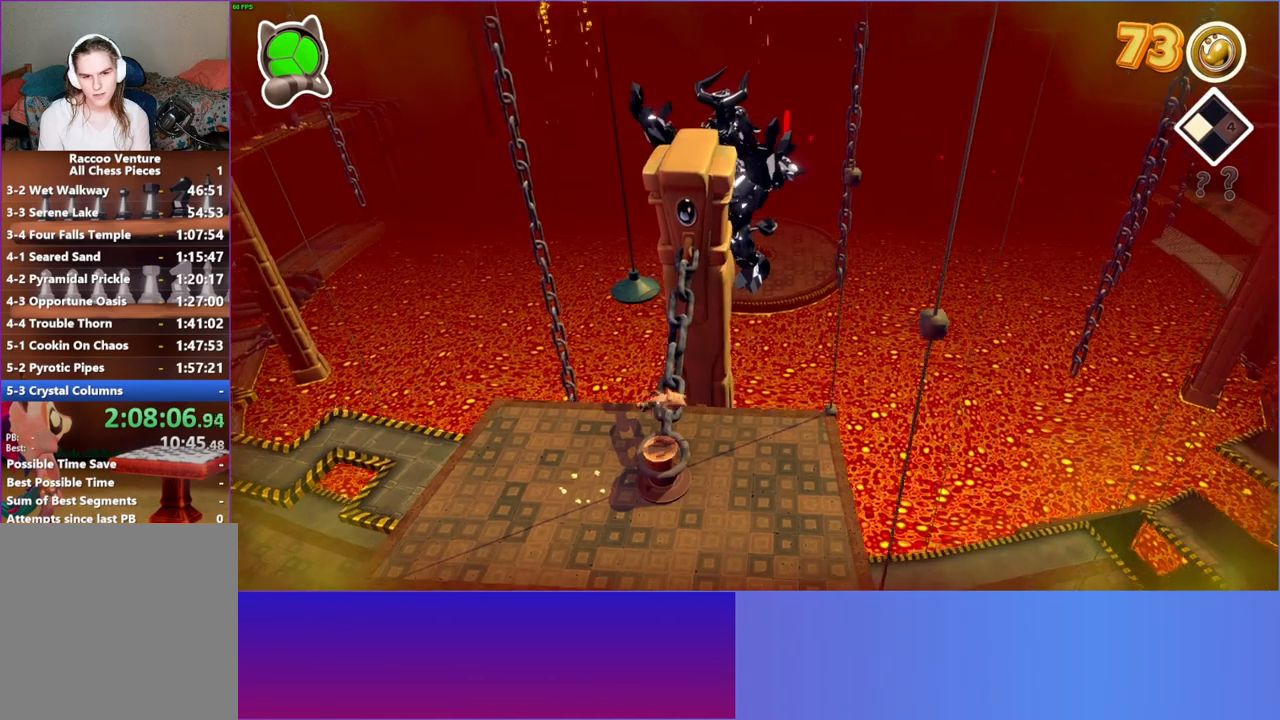
{"buttons": [], "left_stick": "center", "right_stick": "center", "events": [[333, "A", "down"], [450, "A", "up"]]}
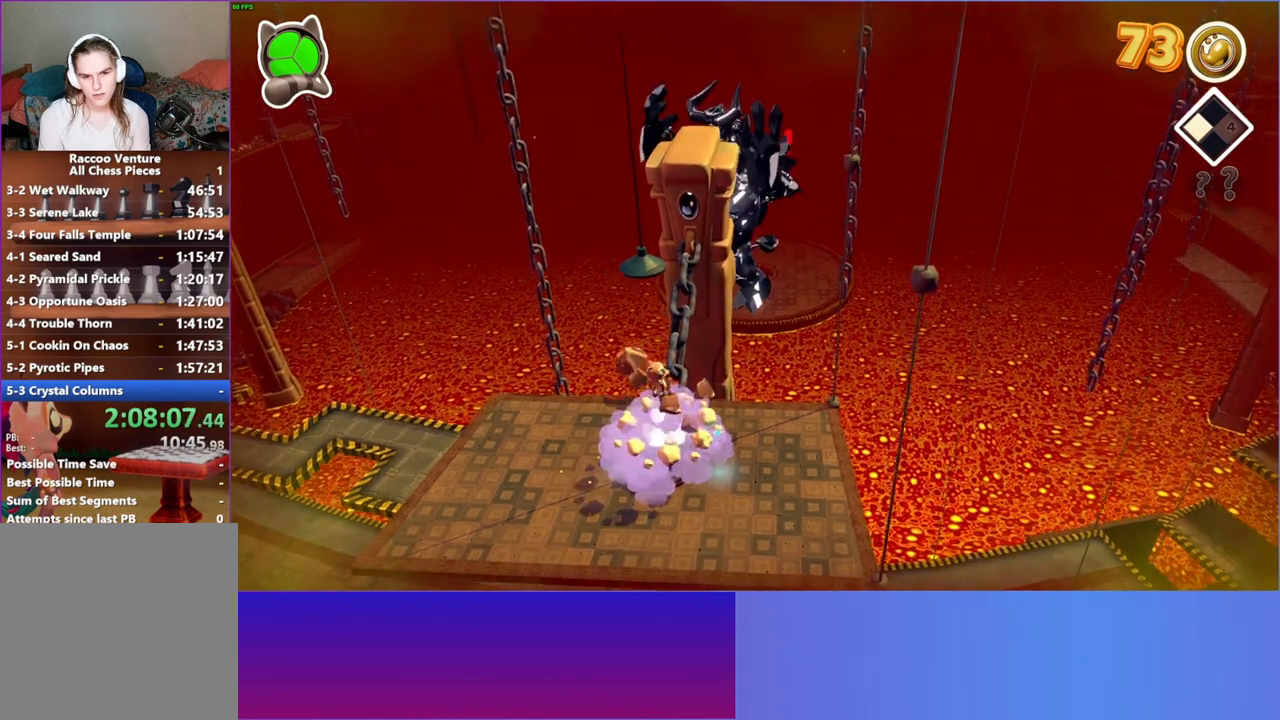
{"buttons": ["Y"], "left_stick": "down", "right_stick": "center", "events": [[83, "X", "down"], [167, "X", "up"], [383, "left_stick", "down"], [500, "Y", "down"]]}
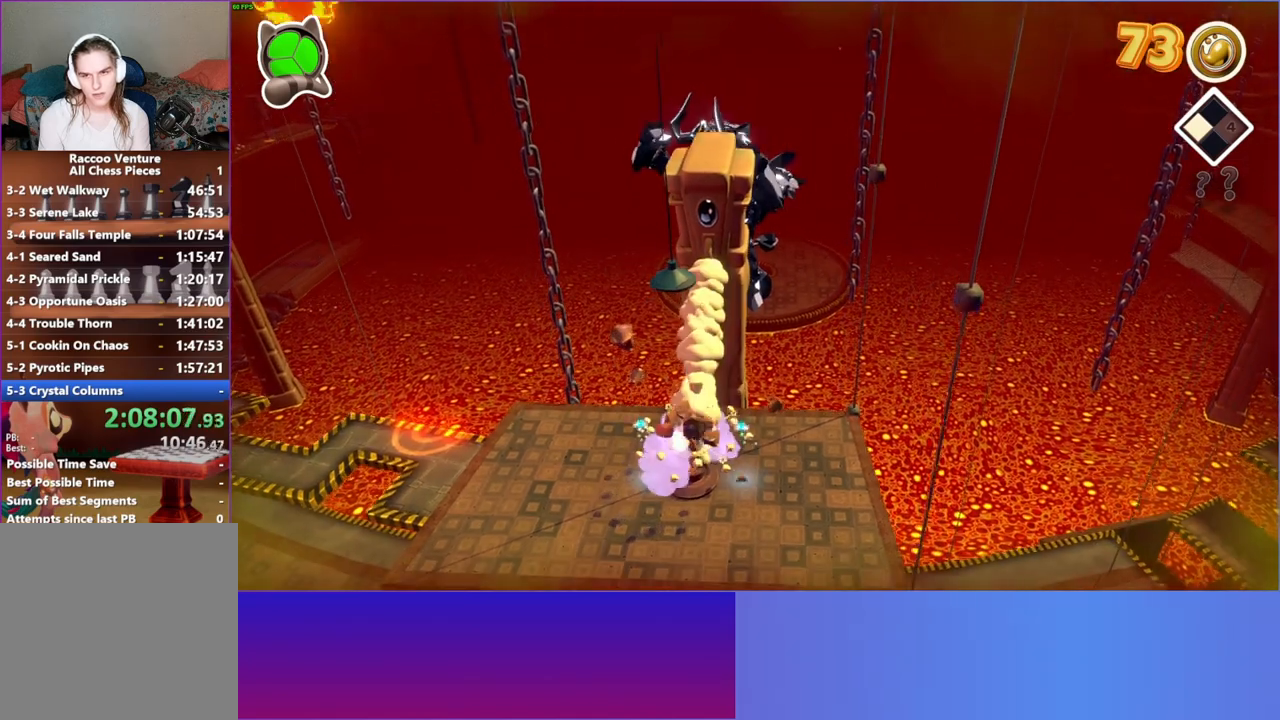
{"buttons": [], "left_stick": "down", "right_stick": "center", "events": [[133, "Y", "up"]]}
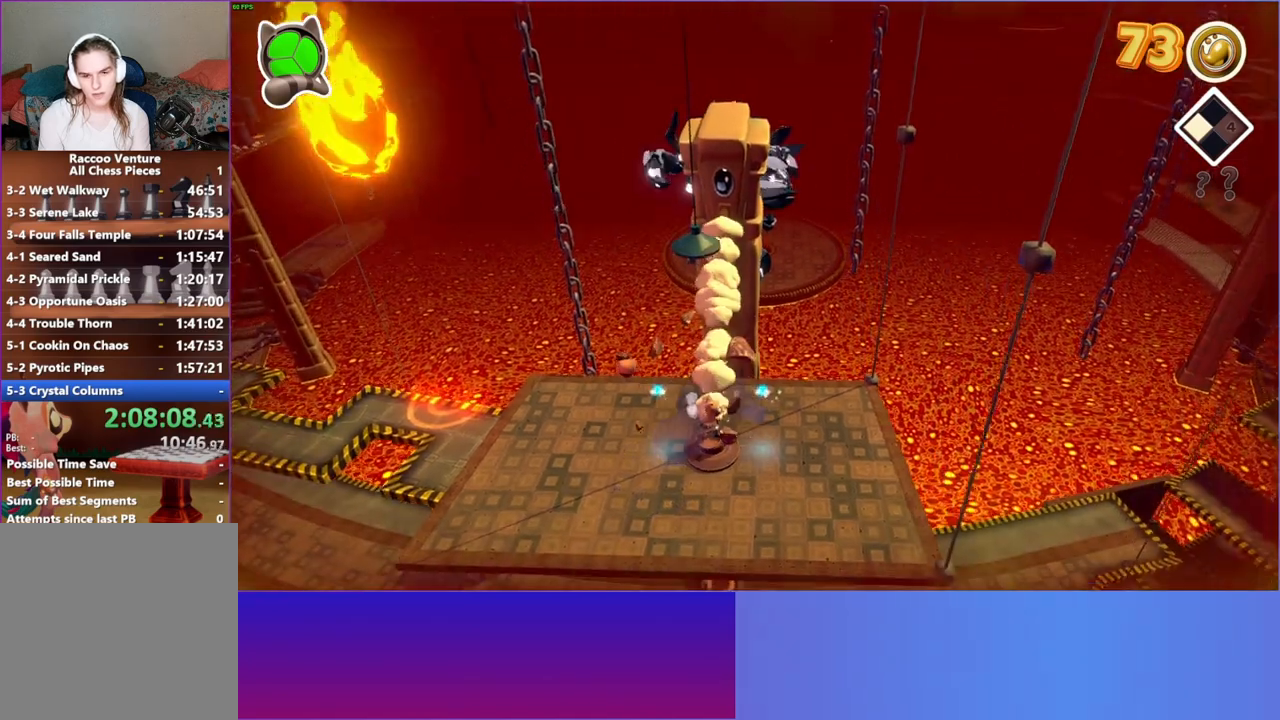
{"buttons": [], "left_stick": "down", "right_stick": "center", "events": []}
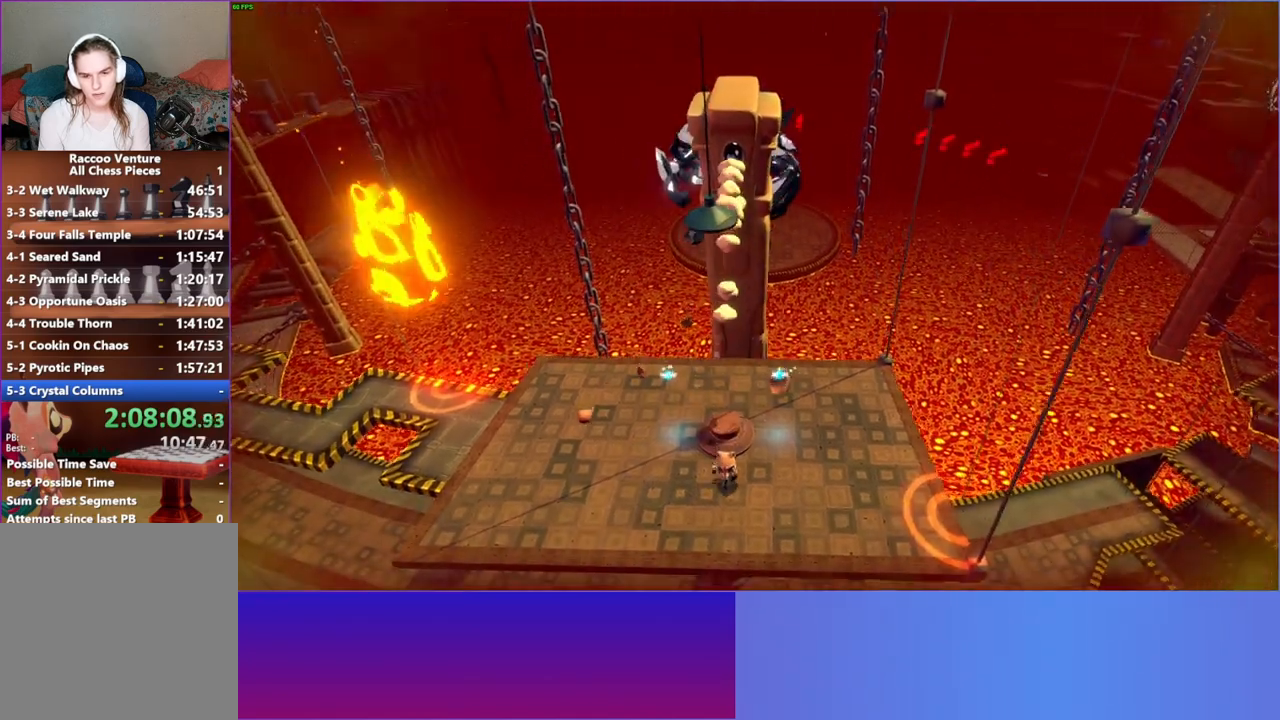
{"buttons": [], "left_stick": "down", "right_stick": "center", "events": []}
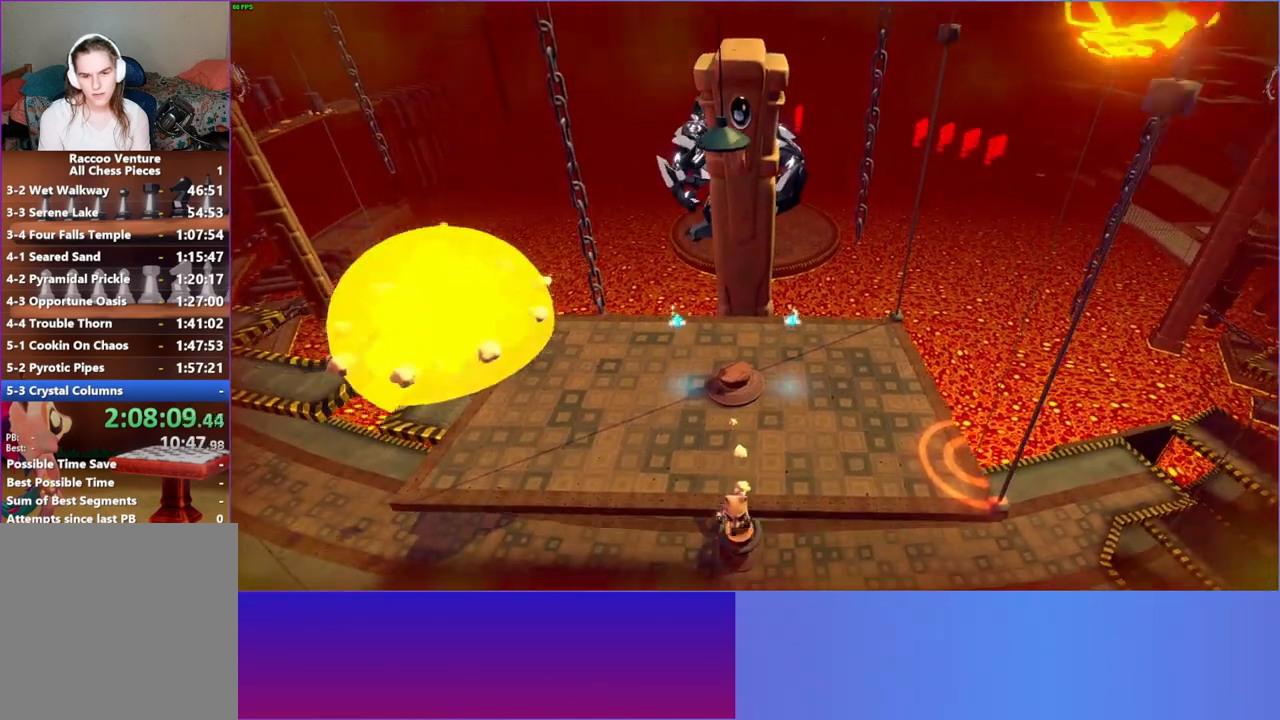
{"buttons": ["A"], "left_stick": "up", "right_stick": "center", "events": [[50, "left_stick", "up"], [433, "A", "down"]]}
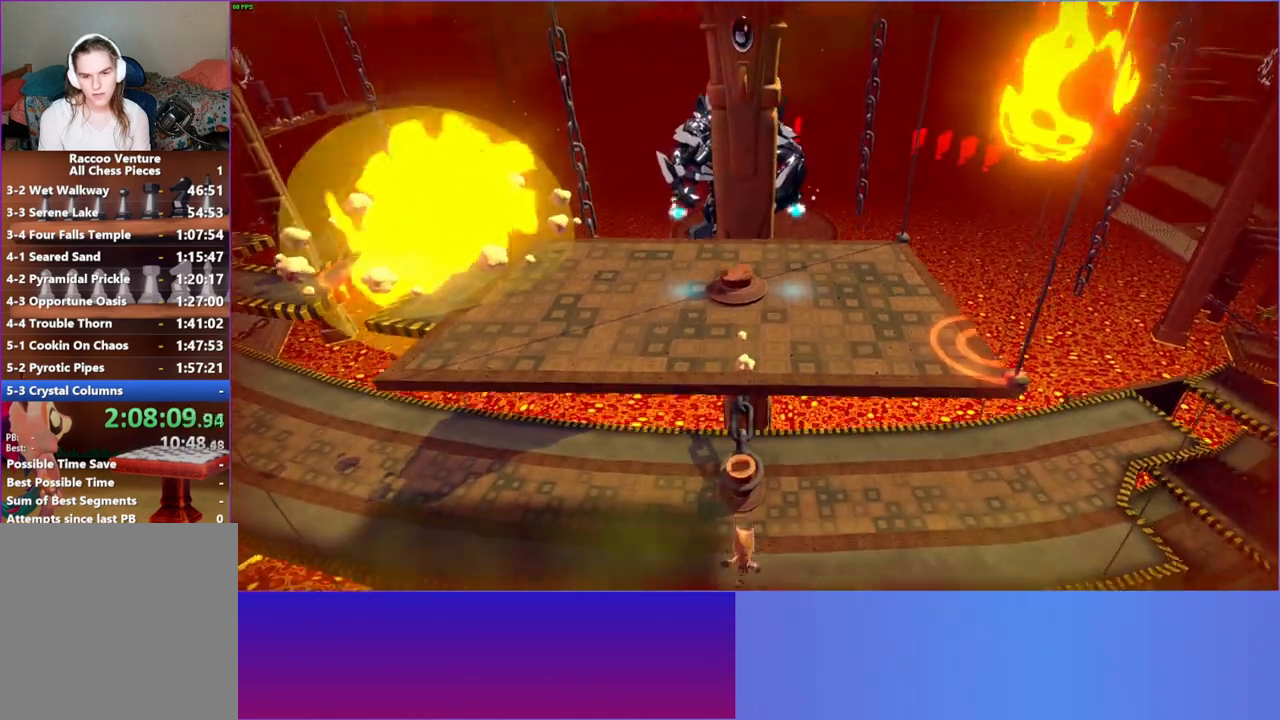
{"buttons": ["A"], "left_stick": "up", "right_stick": "center", "events": []}
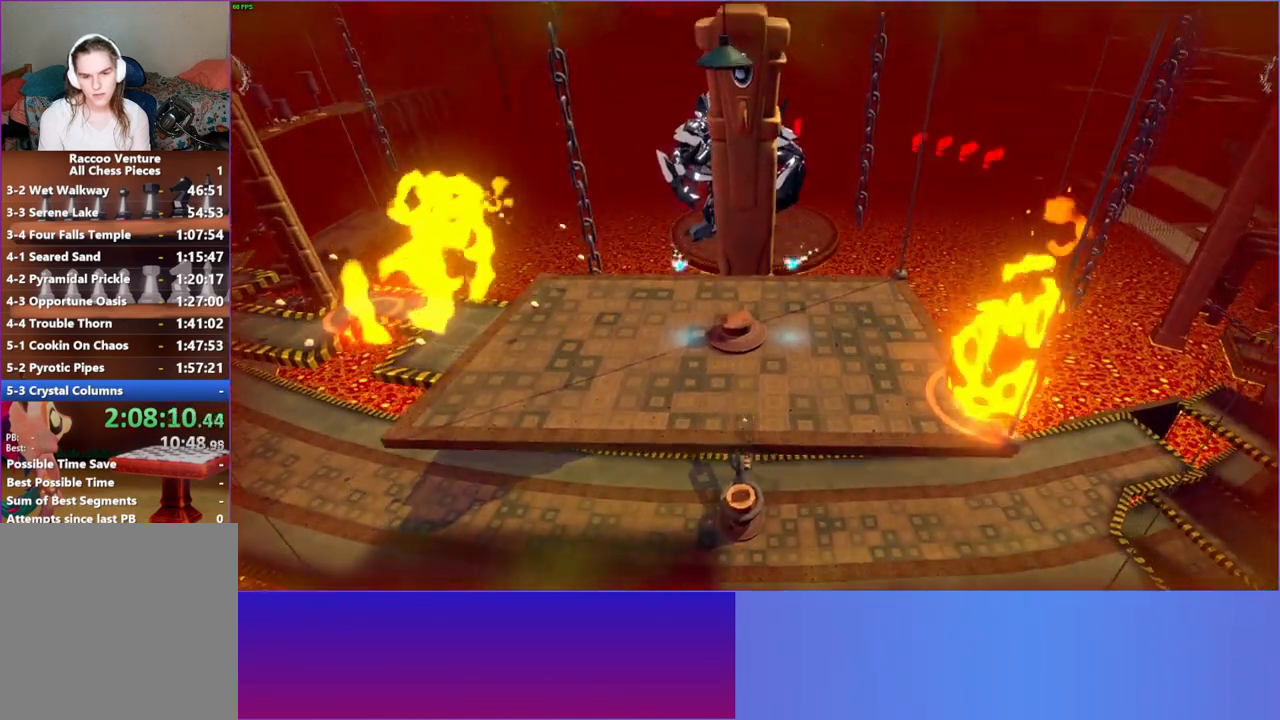
{"buttons": [], "left_stick": "center", "right_stick": "center", "events": [[133, "A", "up"], [283, "X", "down"], [350, "left_stick", "center"], [433, "X", "up"]]}
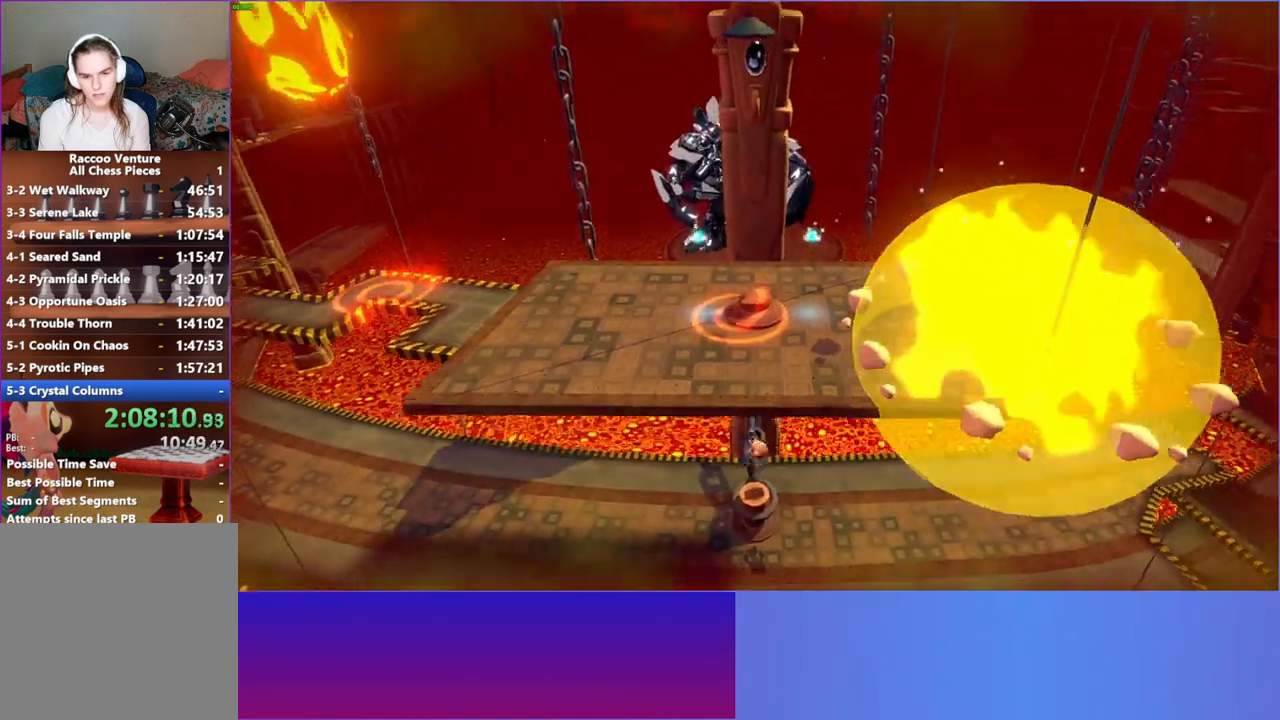
{"buttons": ["A"], "left_stick": "up", "right_stick": "center", "events": [[383, "left_stick", "up"], [467, "A", "down"]]}
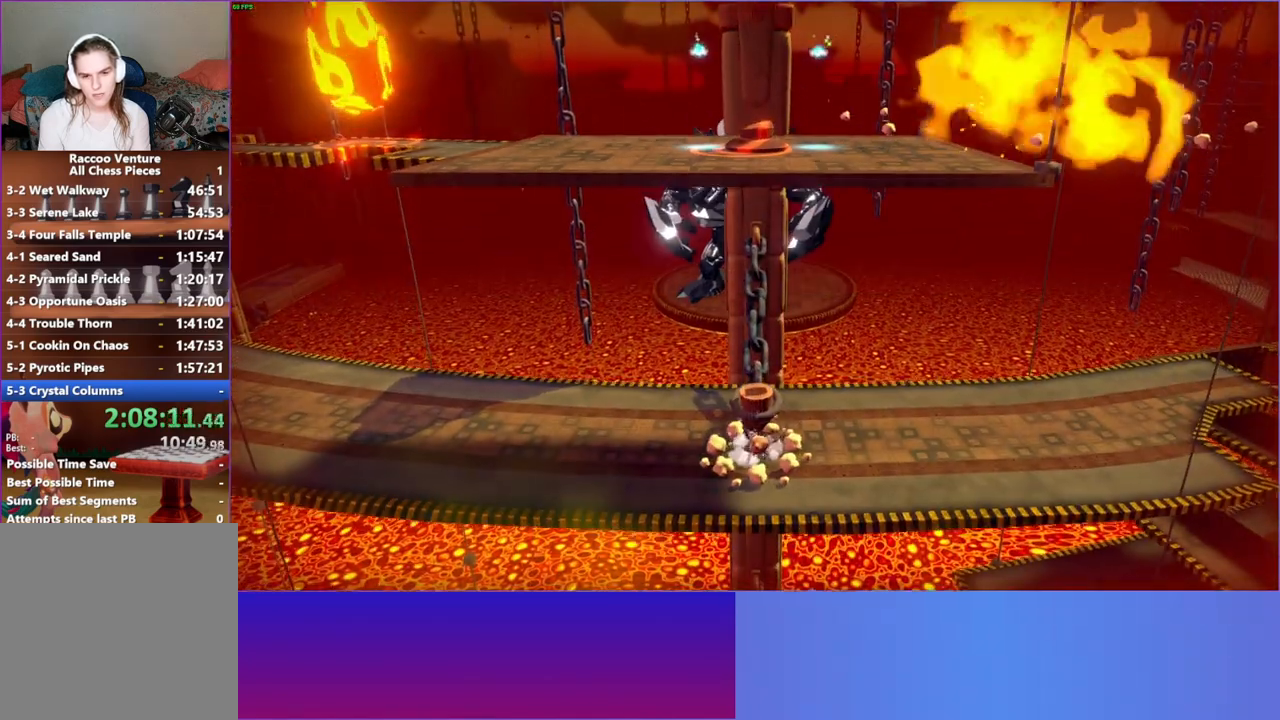
{"buttons": [], "left_stick": "center", "right_stick": "center", "events": [[267, "A", "up"], [367, "X", "down"], [400, "left_stick", "center"], [500, "X", "up"]]}